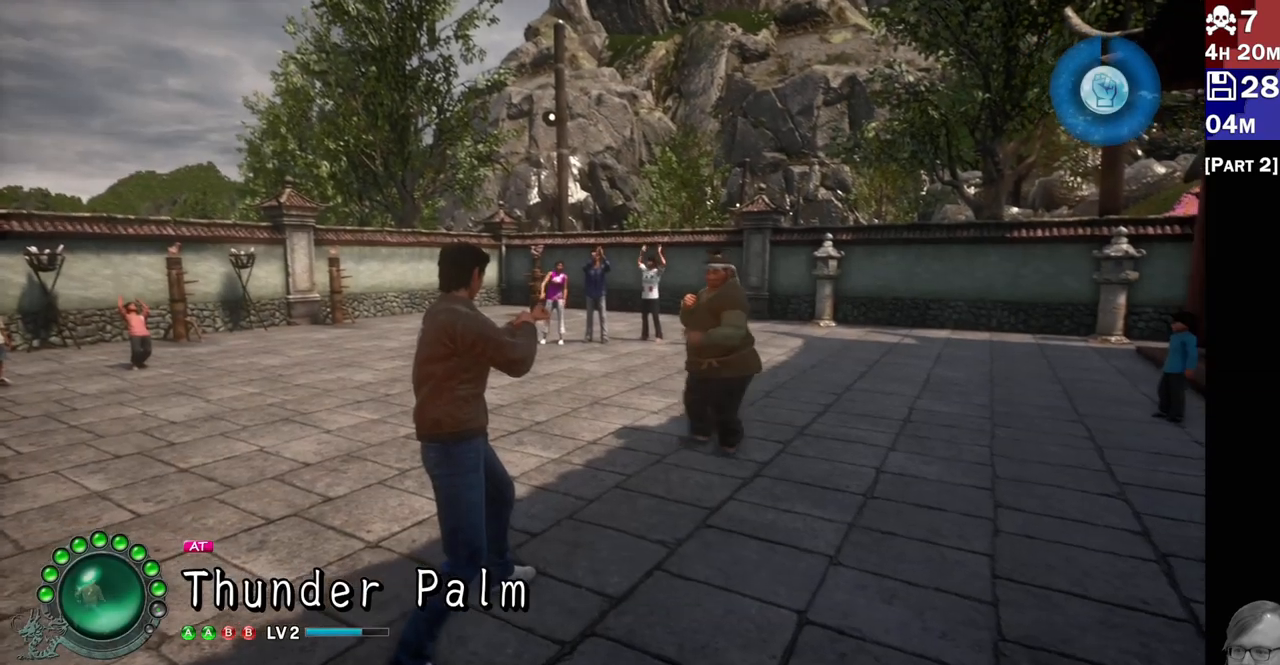
Gameplay with a controller (PlayStation layout); each line is a JSON object with the inputs held at the frame after it (dt_ms = milliseconds from this image to that frame). "events" lists button and stick changes between this image and that frame as [ms after this image, input, new state], when the widget could be followed in between. Not read: L3 R3.
{"dt_ms": 500, "buttons": [], "left_stick": "center", "right_stick": "center", "events": [[250, "CROSS", "down"], [333, "CROSS", "up"], [400, "CROSS", "down"], [483, "CROSS", "up"]]}
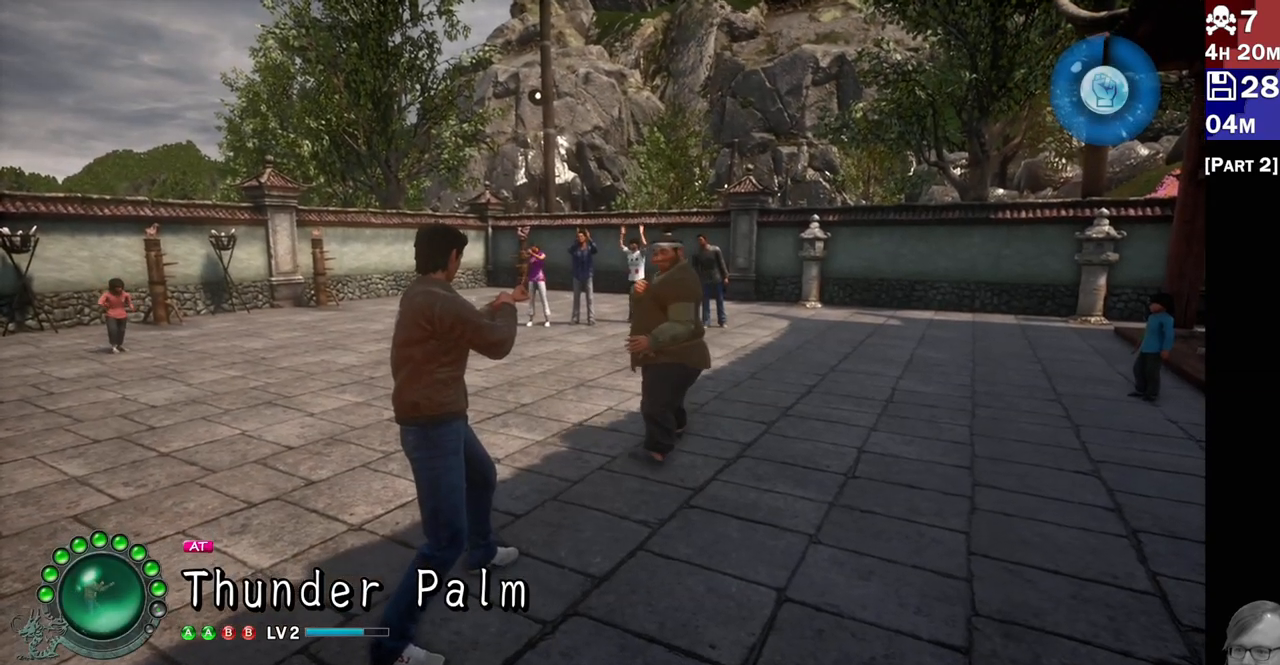
{"dt_ms": 500, "buttons": [], "left_stick": "center", "right_stick": "center", "events": [[50, "CIRCLE", "down"], [150, "CIRCLE", "up"], [200, "CIRCLE", "down"], [300, "CIRCLE", "up"]]}
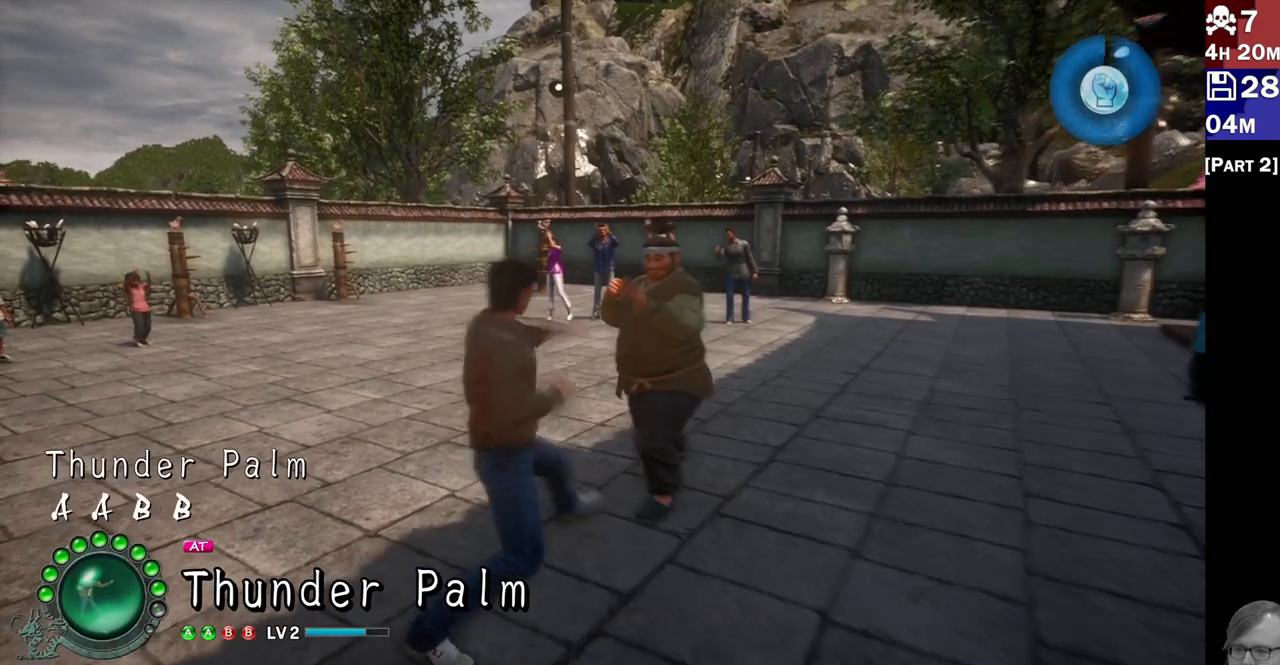
{"dt_ms": 500, "buttons": [], "left_stick": "center", "right_stick": "center", "events": []}
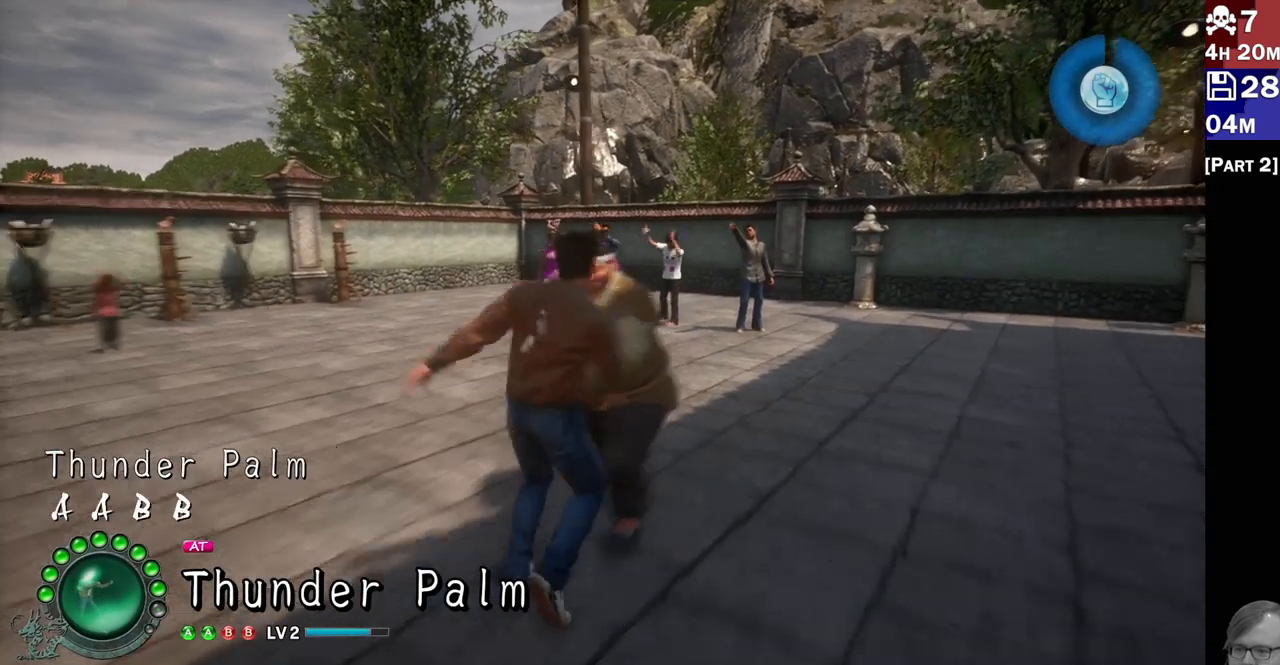
{"dt_ms": 500, "buttons": [], "left_stick": "center", "right_stick": "center", "events": []}
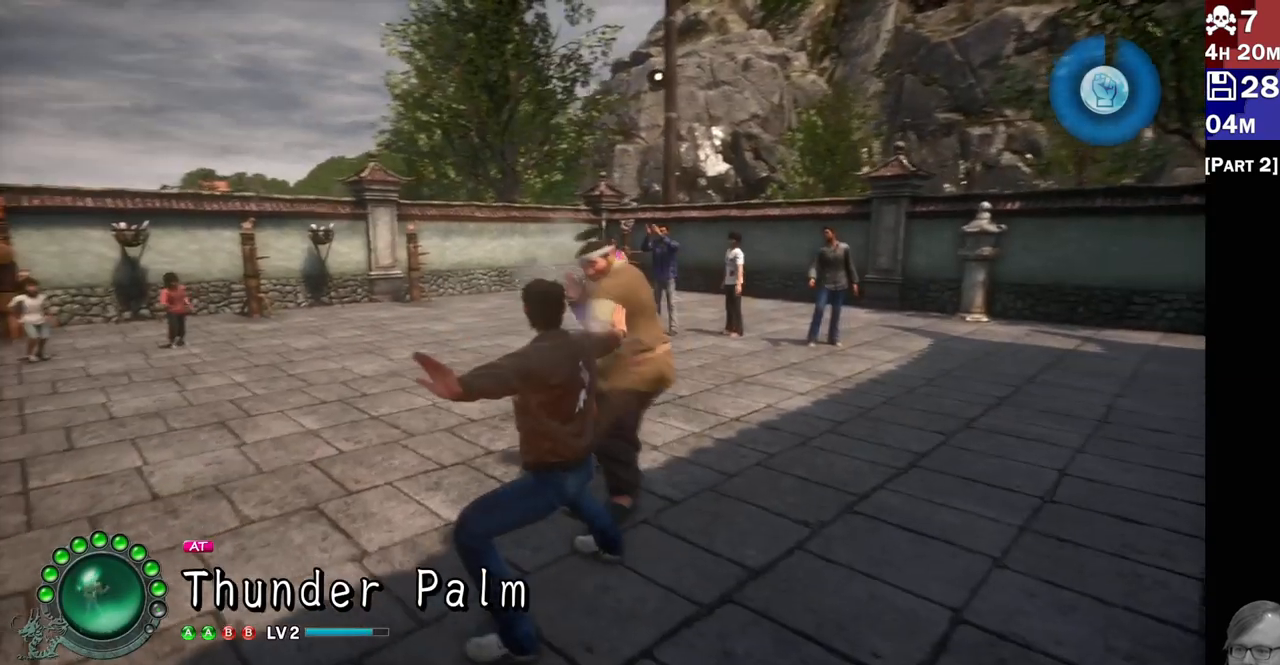
{"dt_ms": 500, "buttons": ["CROSS"], "left_stick": "center", "right_stick": "center", "events": [[500, "CROSS", "down"]]}
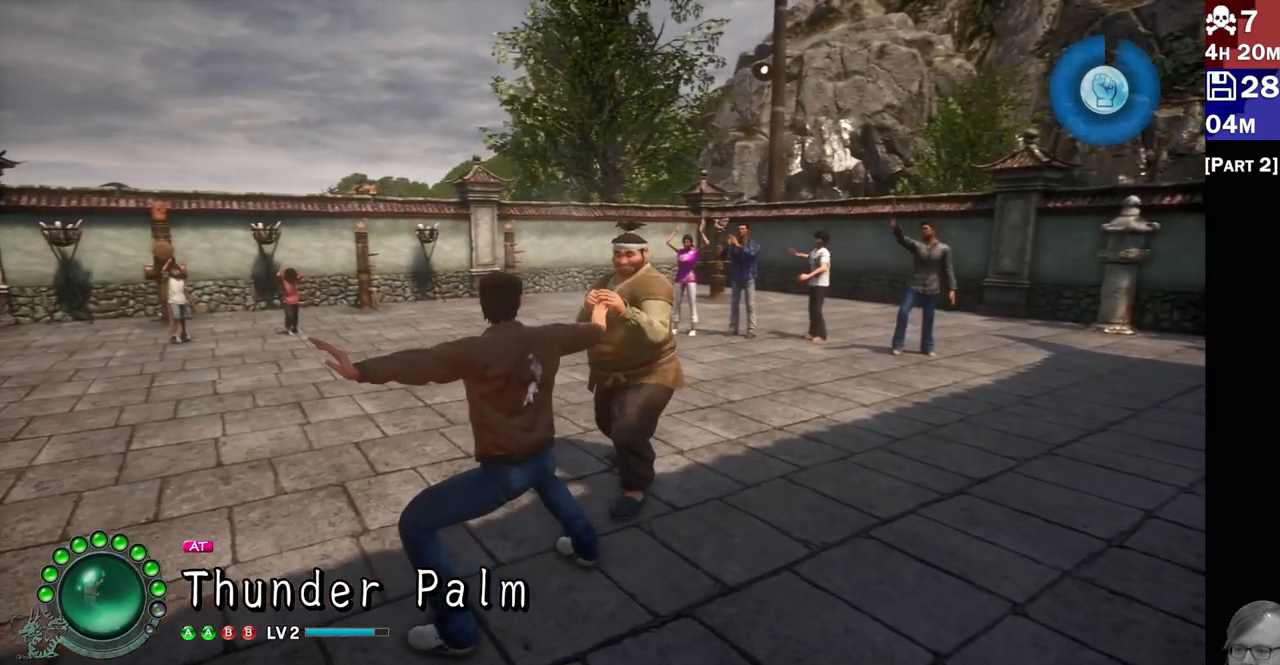
{"dt_ms": 1000, "buttons": [], "left_stick": "center", "right_stick": "center"}
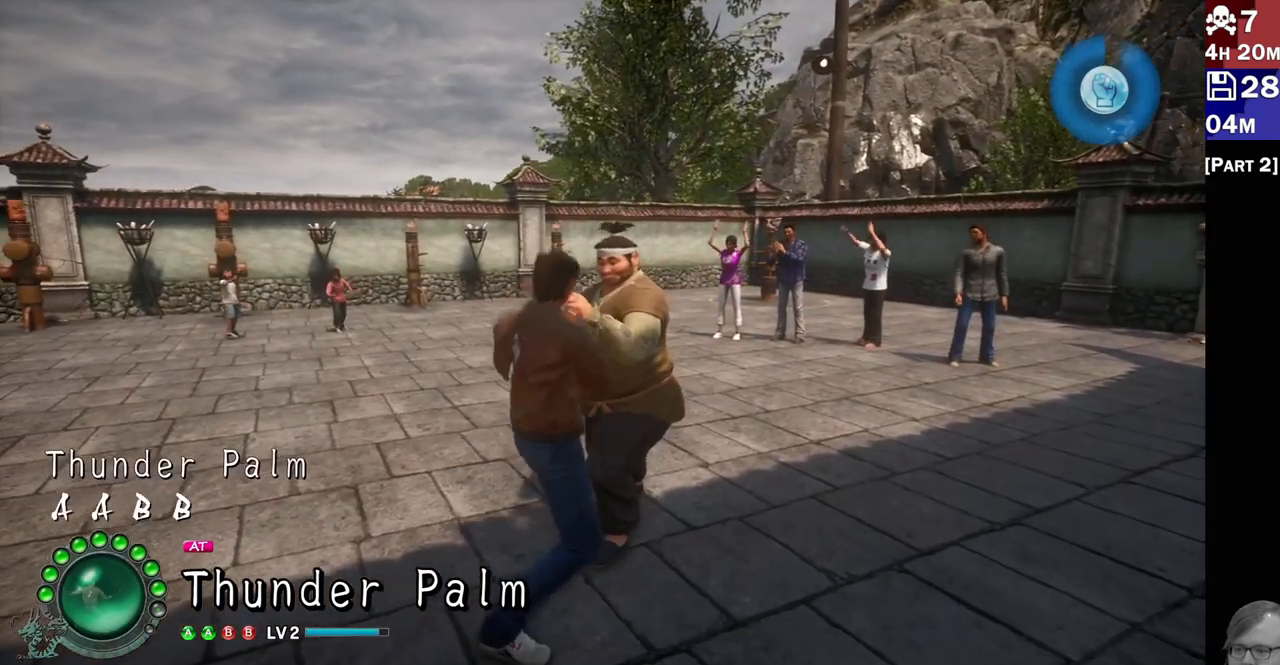
{"dt_ms": 500, "buttons": [], "left_stick": "center", "right_stick": "center", "events": []}
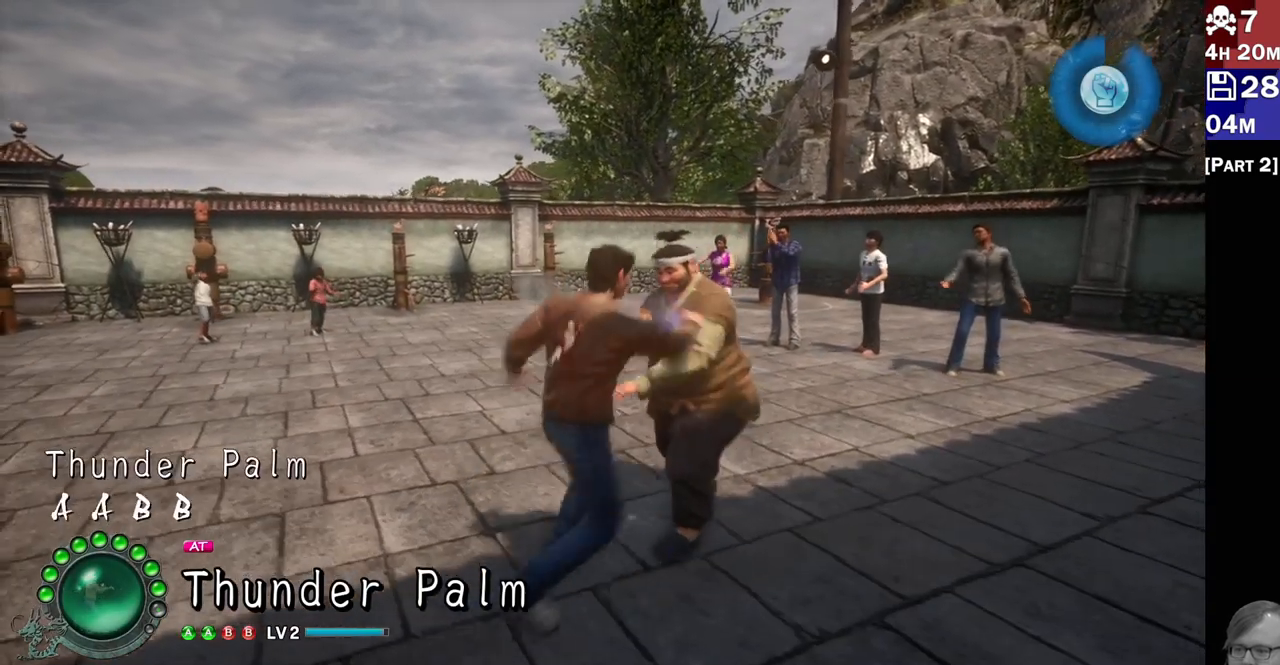
{"dt_ms": 500, "buttons": [], "left_stick": "center", "right_stick": "center", "events": []}
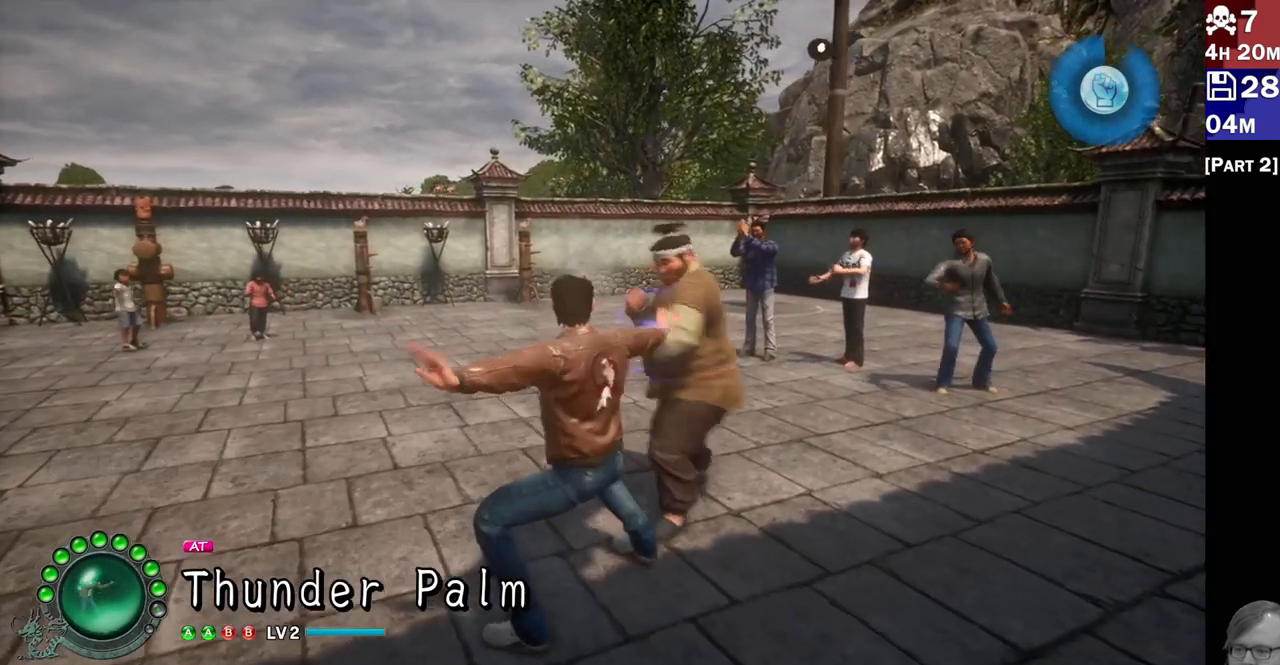
{"dt_ms": 500, "buttons": [], "left_stick": "center", "right_stick": "center", "events": []}
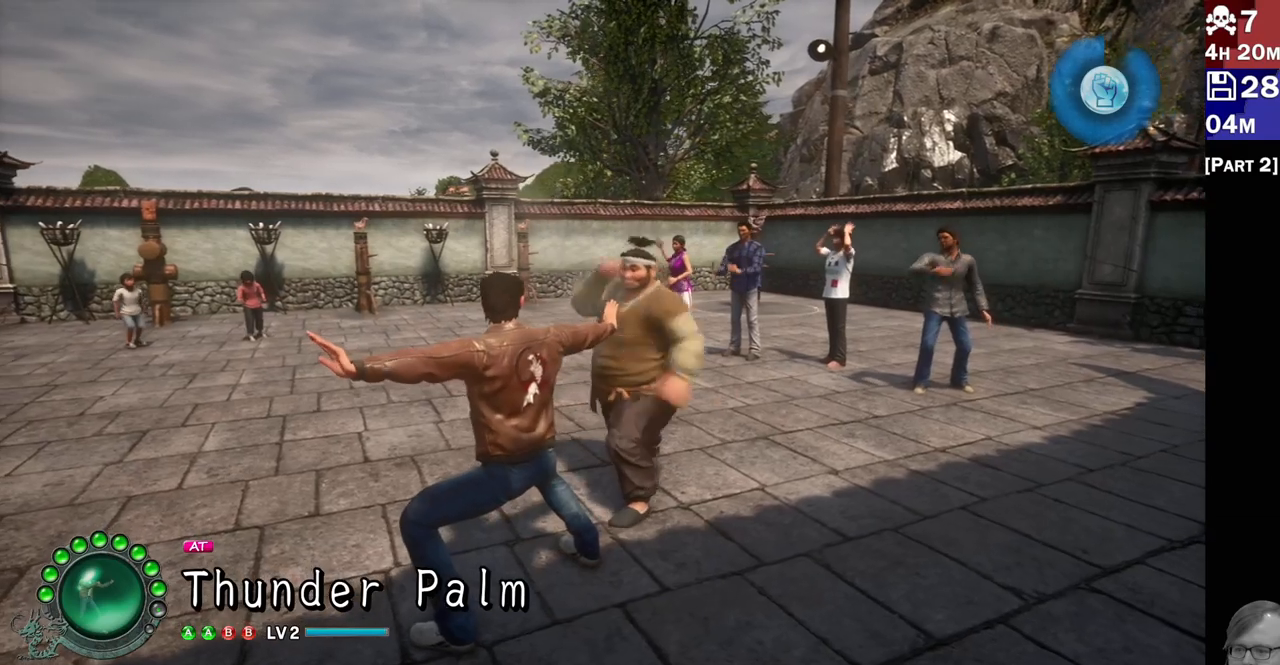
{"dt_ms": 500, "buttons": [], "left_stick": "center", "right_stick": "center", "events": []}
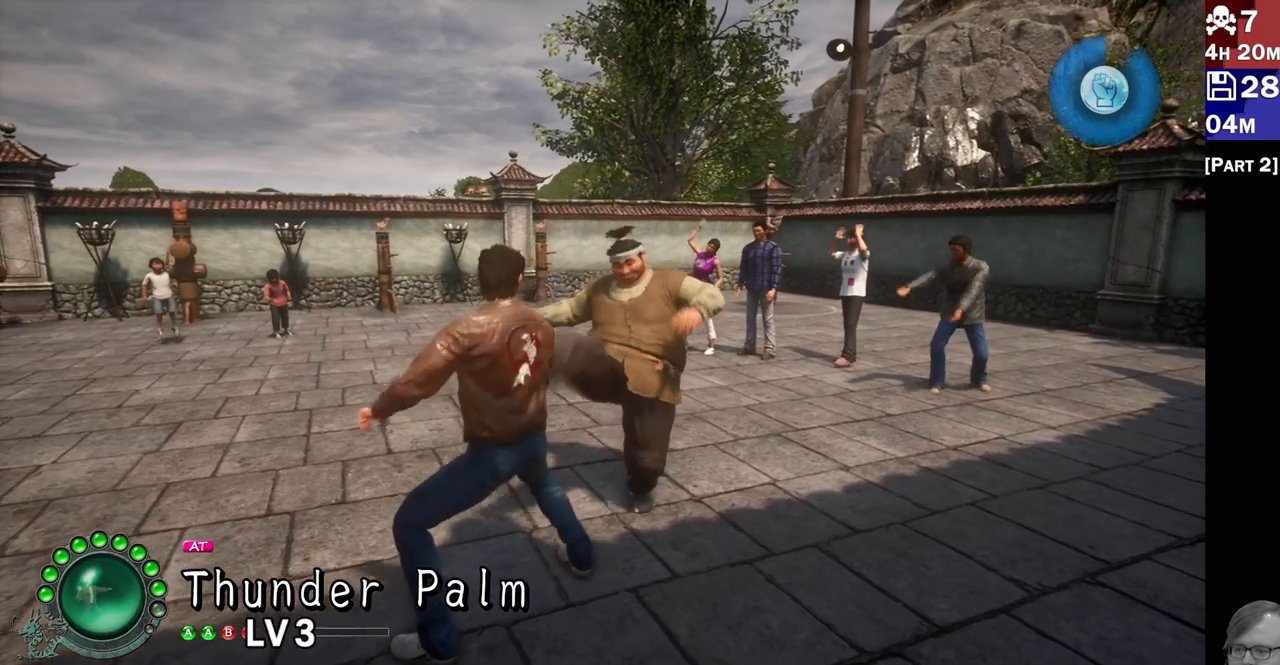
{"dt_ms": 500, "buttons": [], "left_stick": "center", "right_stick": "center", "events": [[100, "CROSS", "down"], [200, "CROSS", "up"], [267, "CROSS", "down"], [367, "CROSS", "up"]]}
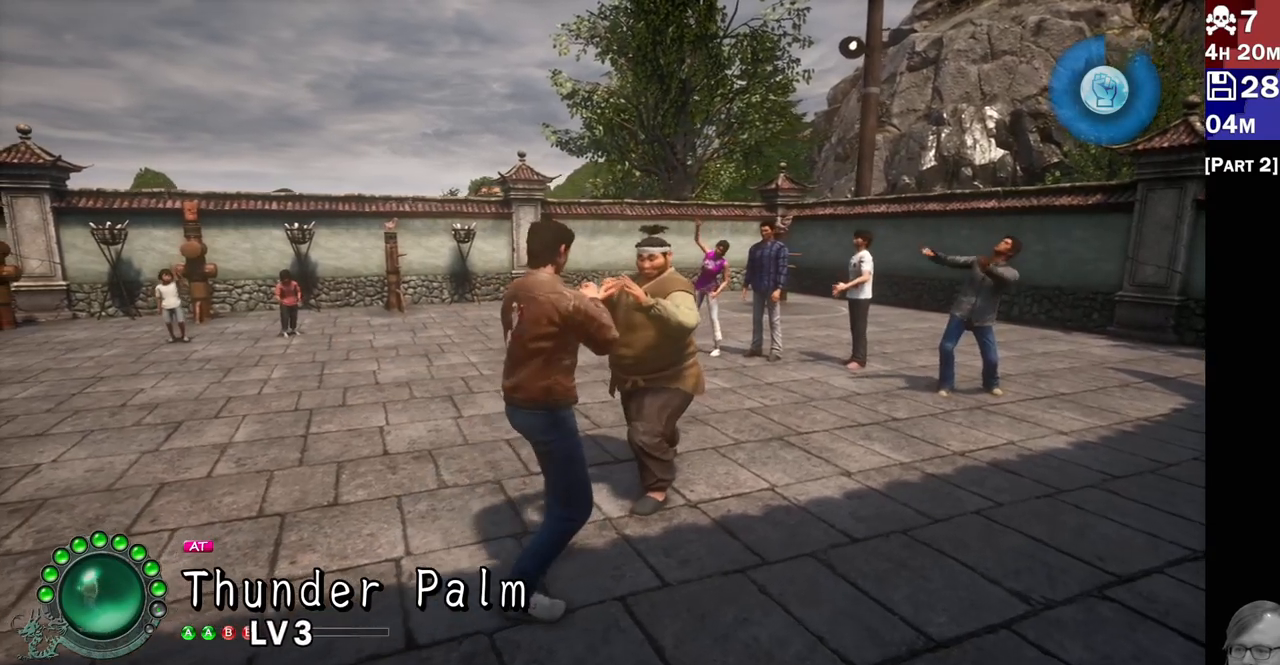
{"dt_ms": 500, "buttons": [], "left_stick": "center", "right_stick": "center", "events": []}
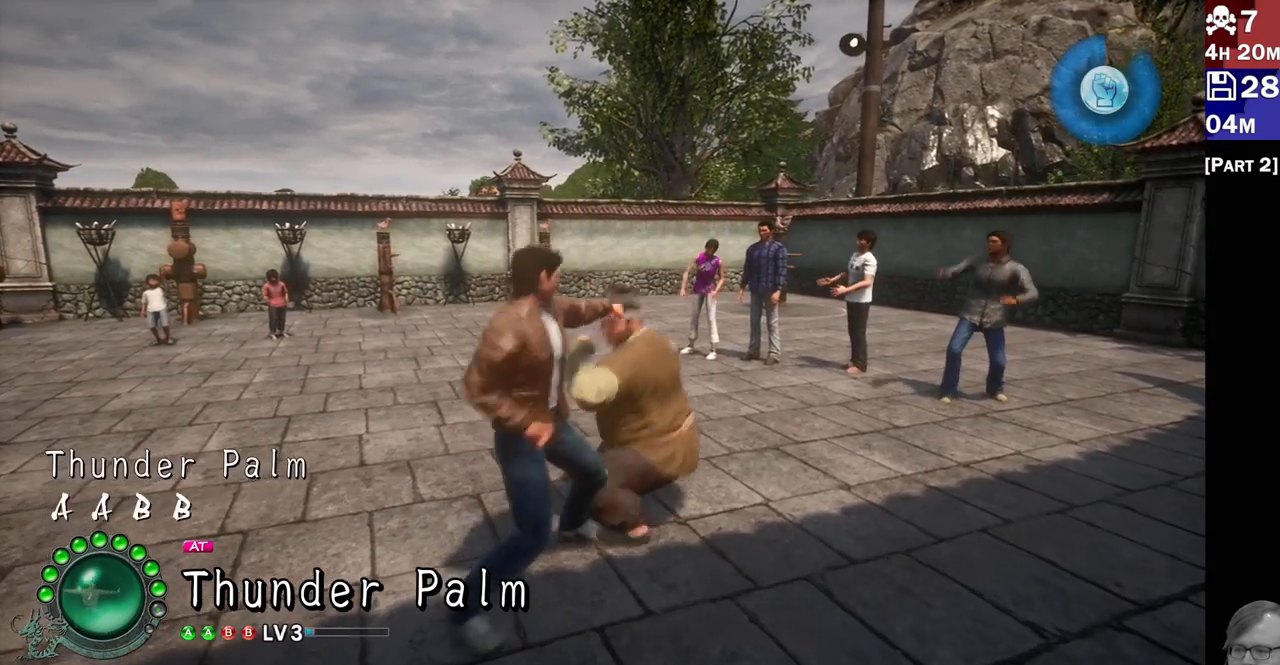
{"dt_ms": 500, "buttons": [], "left_stick": "center", "right_stick": "center", "events": []}
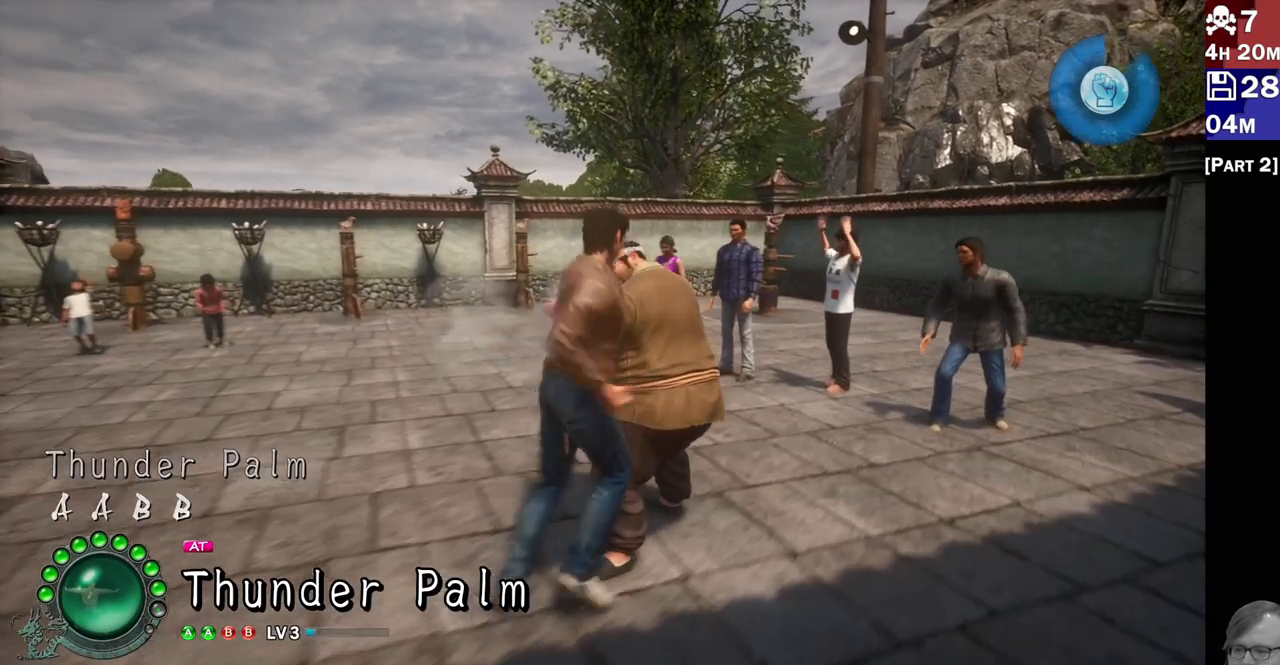
{"dt_ms": 500, "buttons": [], "left_stick": "center", "right_stick": "center", "events": []}
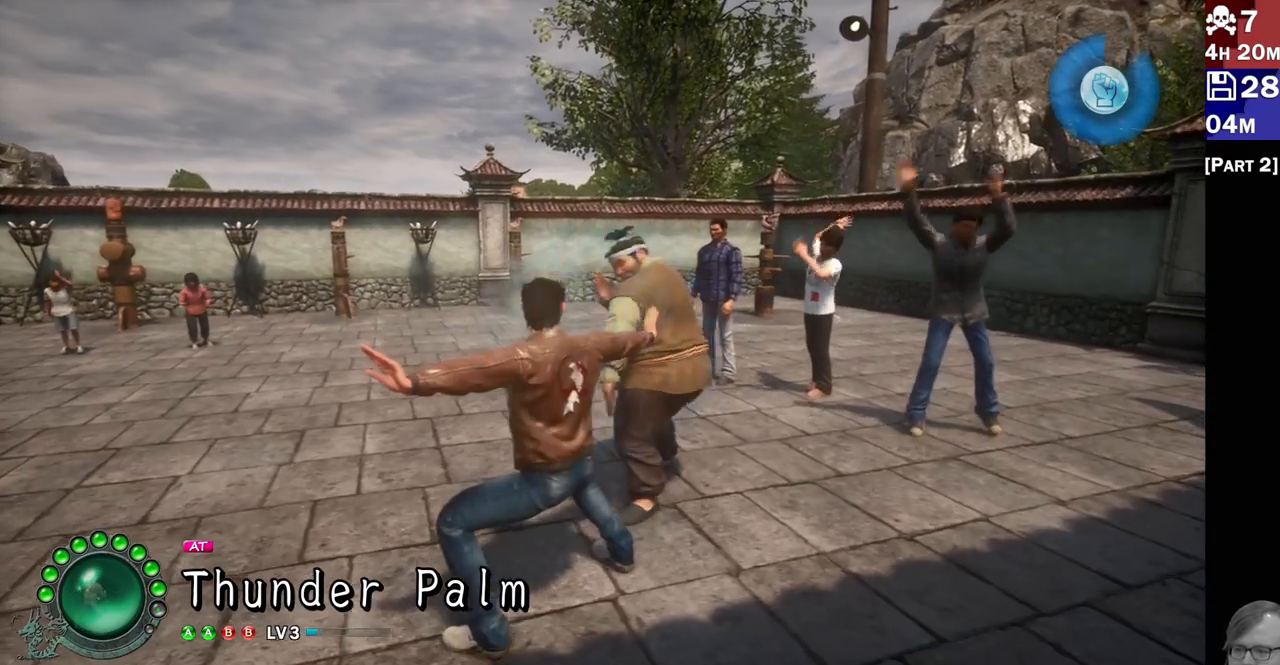
{"dt_ms": 500, "buttons": [], "left_stick": "center", "right_stick": "center", "events": []}
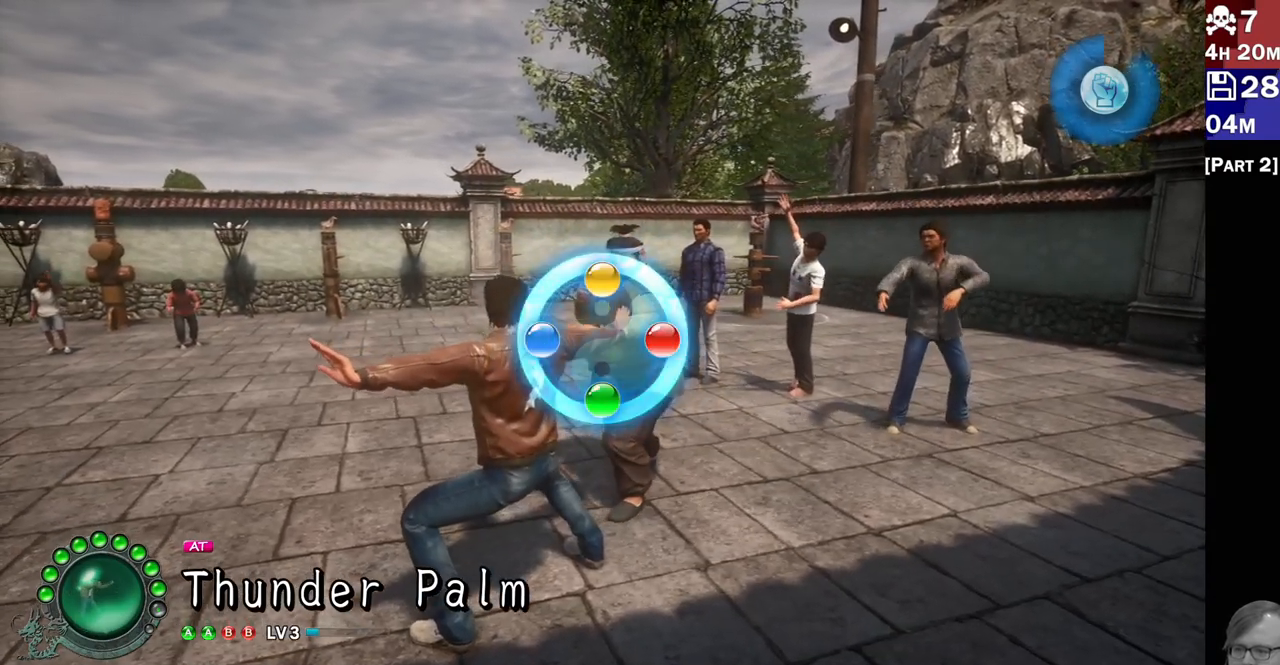
{"dt_ms": 500, "buttons": [], "left_stick": "center", "right_stick": "center", "events": []}
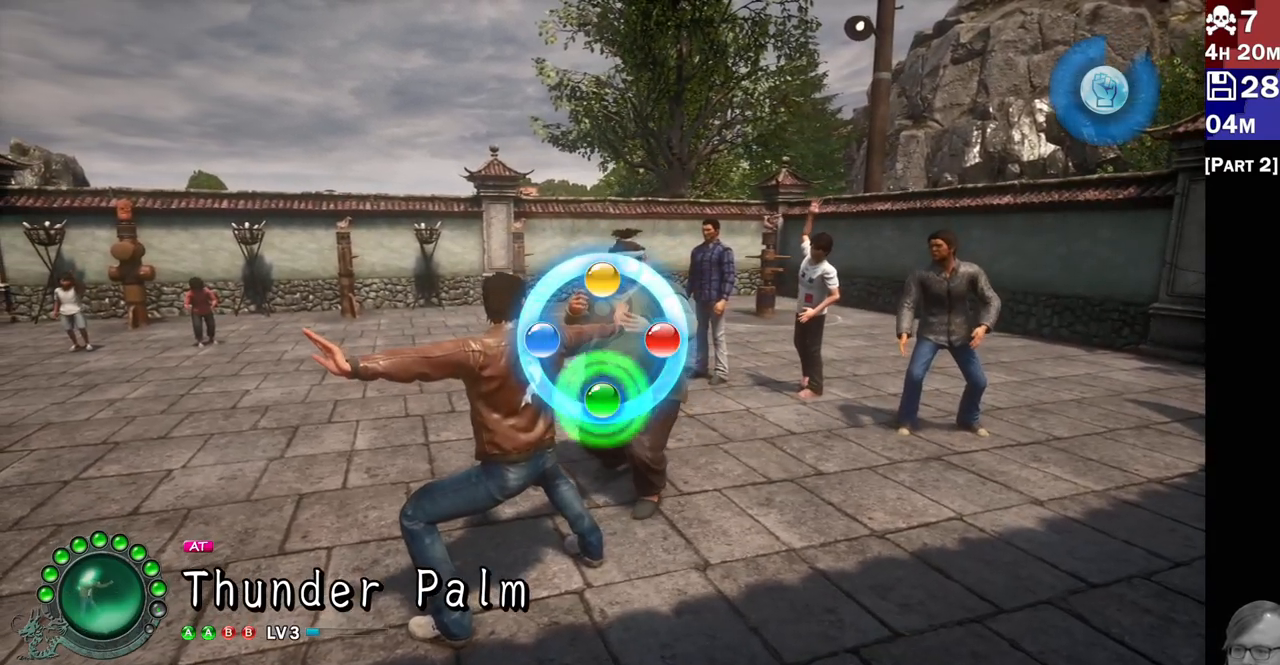
{"dt_ms": 500, "buttons": ["CROSS"], "left_stick": "center", "right_stick": "center", "events": [[500, "CROSS", "down"]]}
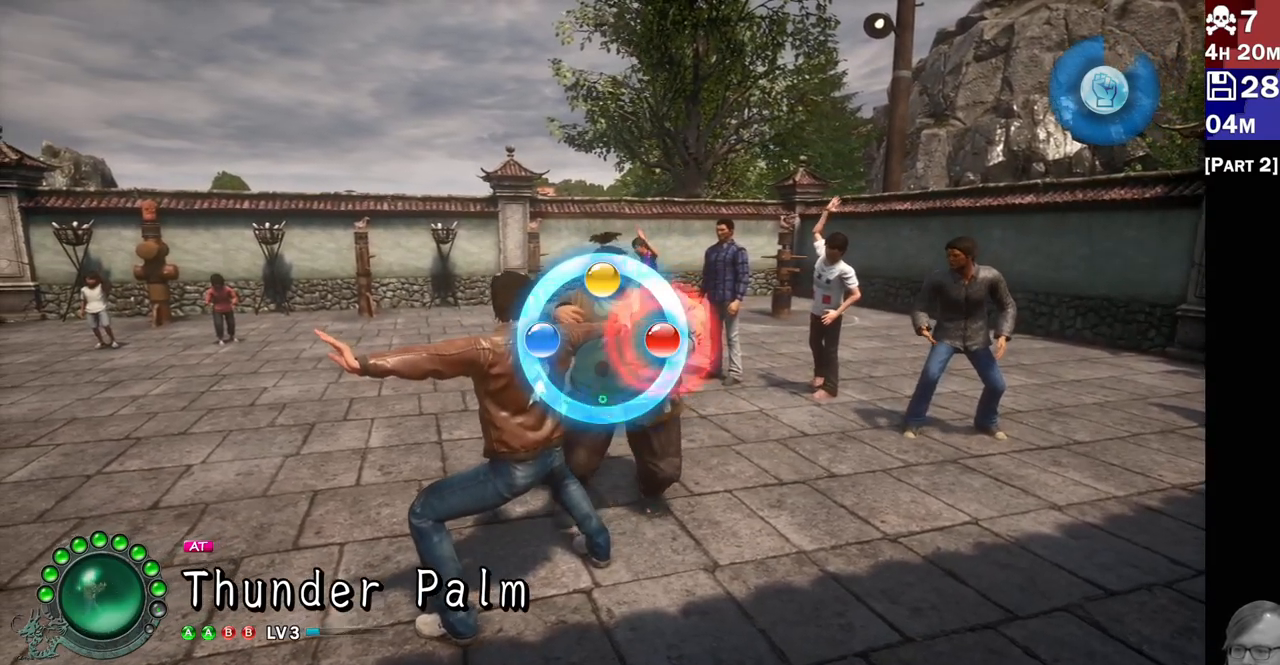
{"dt_ms": 500, "buttons": [], "left_stick": "center", "right_stick": "center", "events": [[50, "CROSS", "up"], [150, "CROSS", "down"], [233, "CROSS", "up"]]}
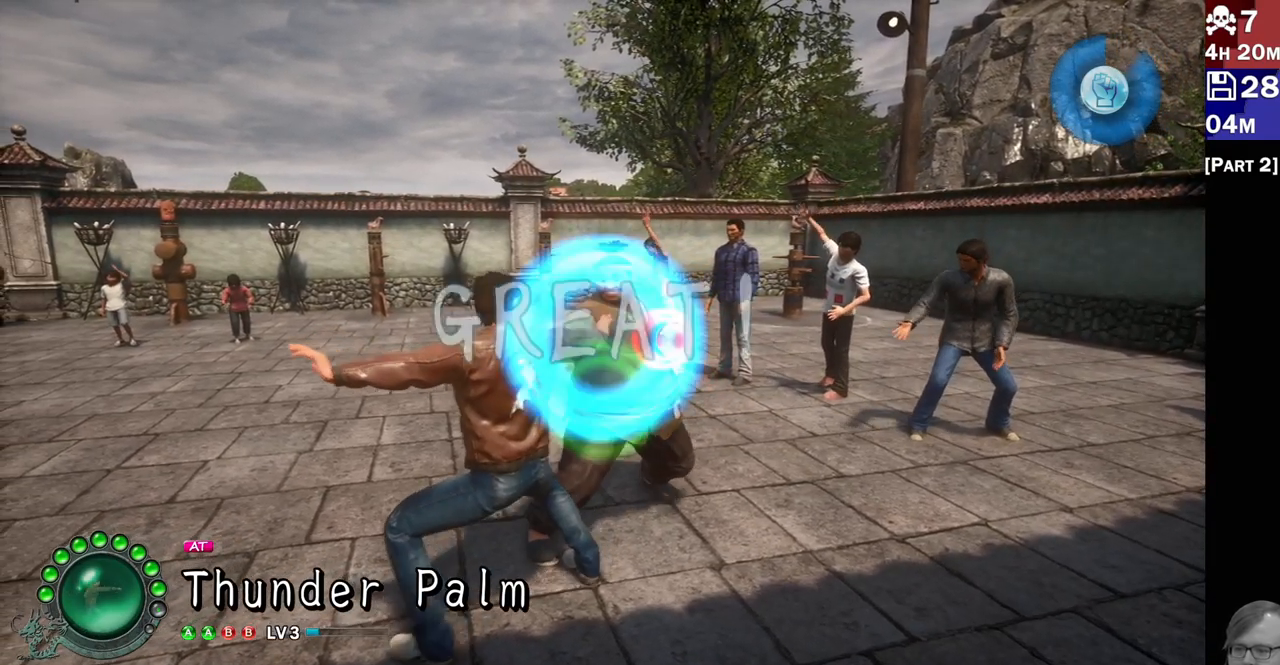
{"dt_ms": 500, "buttons": [], "left_stick": "center", "right_stick": "center", "events": []}
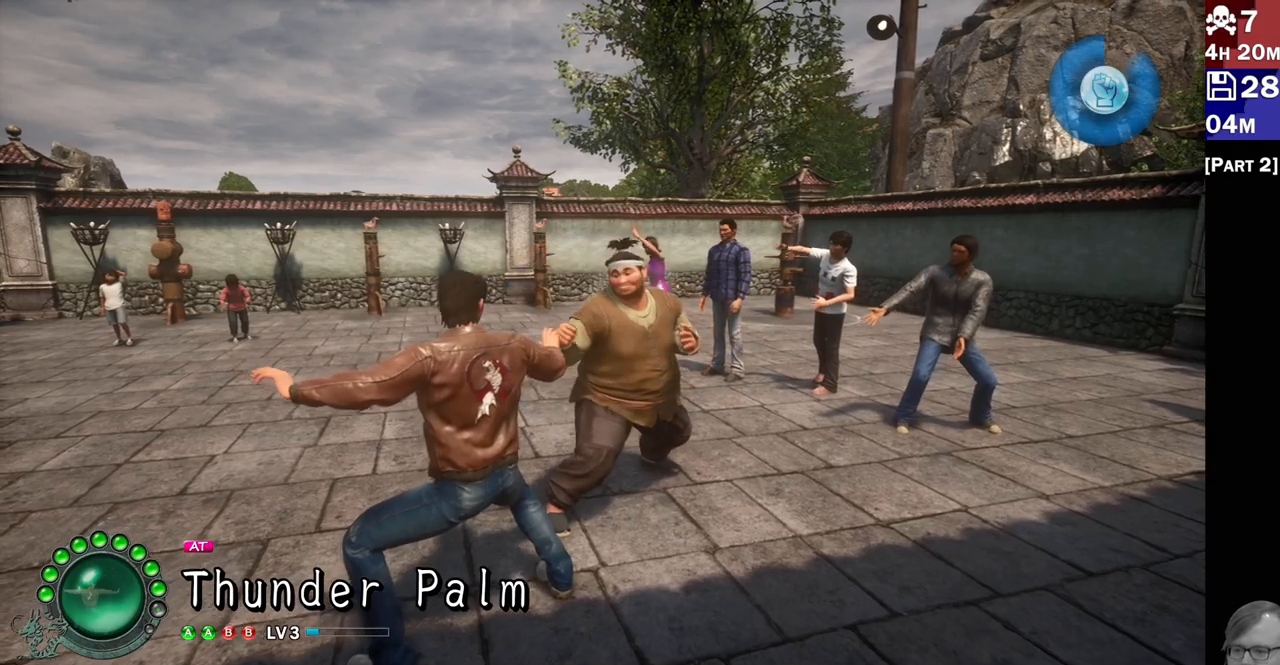
{"dt_ms": 500, "buttons": [], "left_stick": "center", "right_stick": "center", "events": []}
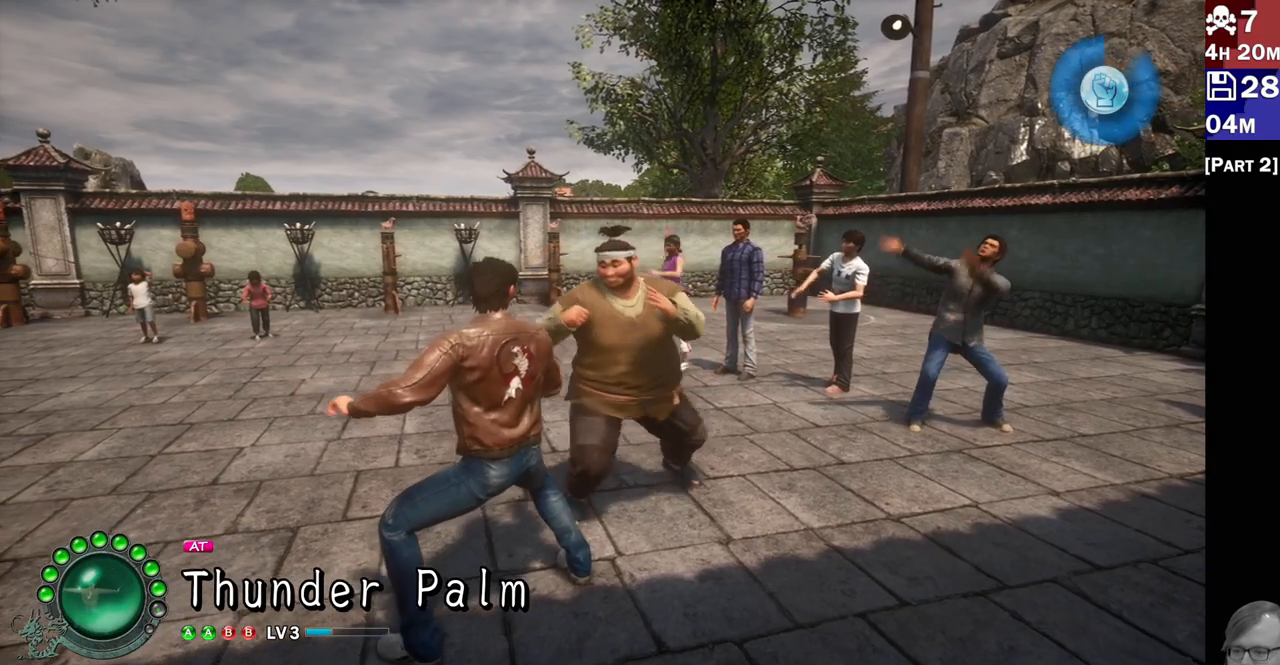
{"dt_ms": 500, "buttons": ["CROSS"], "left_stick": "center", "right_stick": "center", "events": [[500, "CROSS", "down"]]}
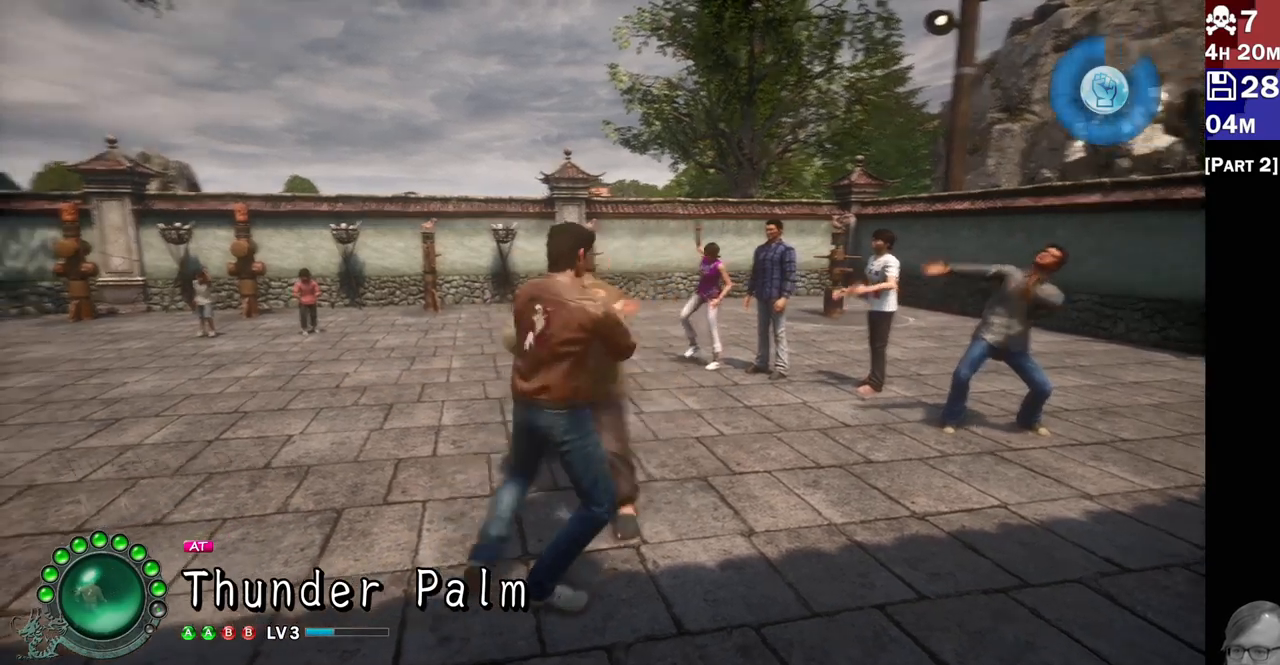
{"dt_ms": 500, "buttons": [], "left_stick": "center", "right_stick": "center", "events": [[83, "CROSS", "up"], [150, "CROSS", "down"], [233, "CROSS", "up"]]}
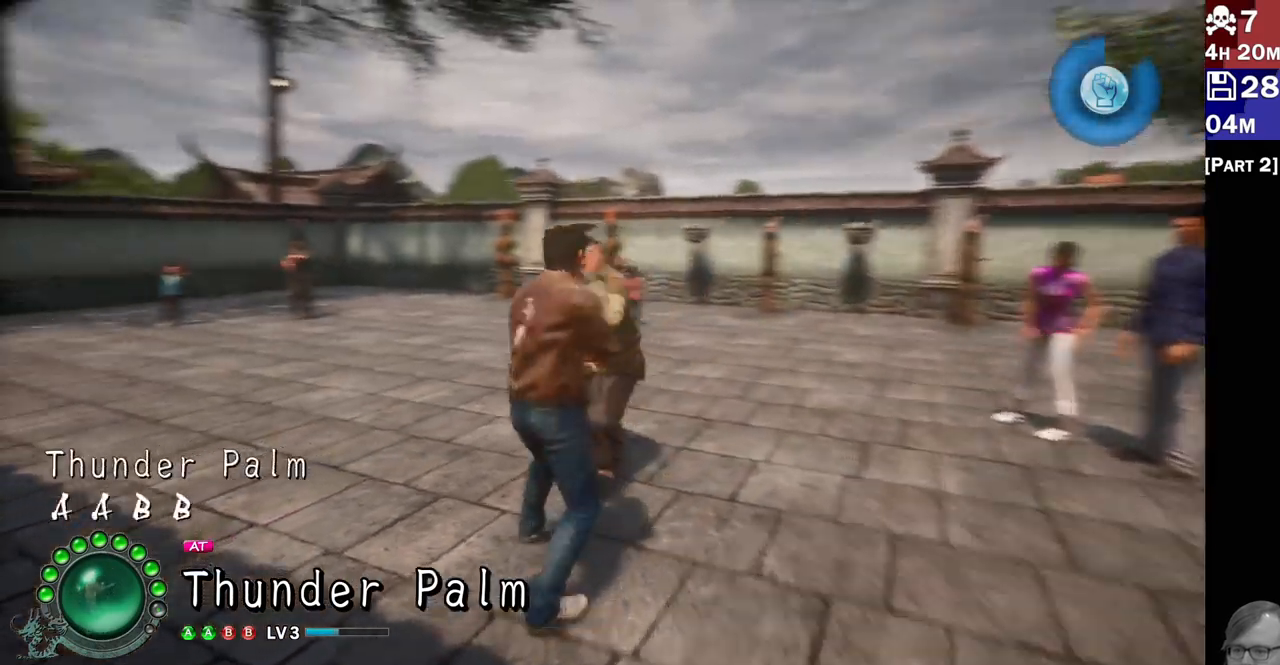
{"dt_ms": 500, "buttons": [], "left_stick": "center", "right_stick": "center", "events": []}
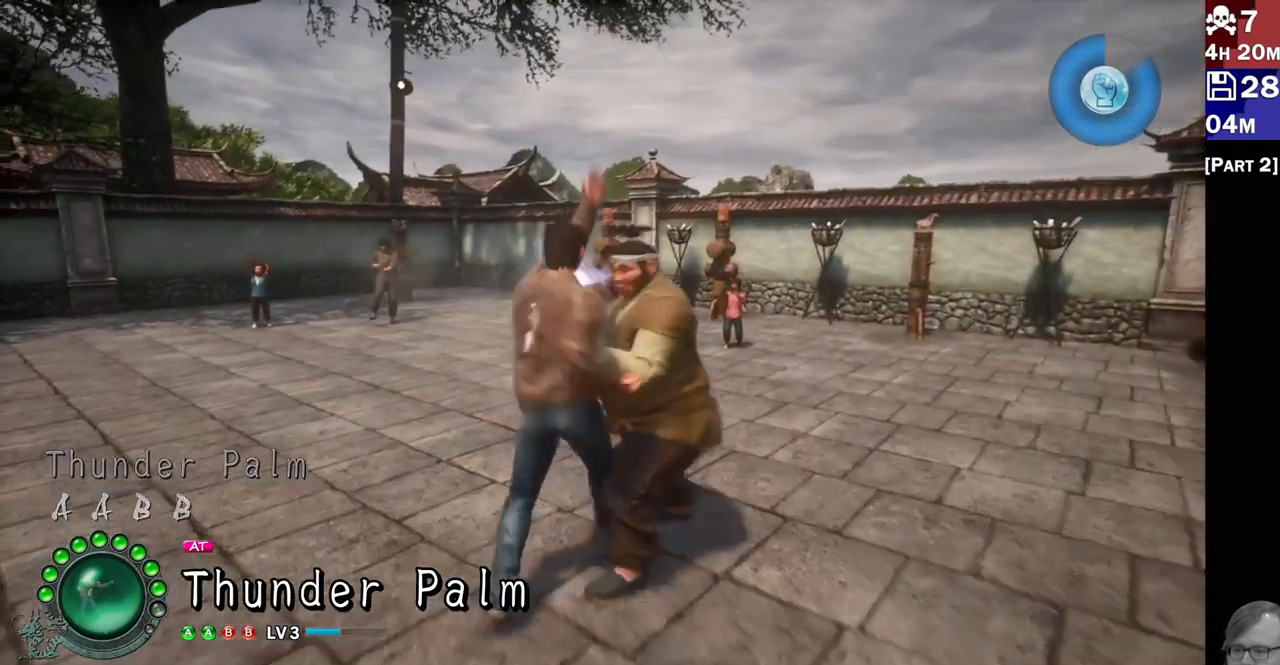
{"dt_ms": 500, "buttons": [], "left_stick": "center", "right_stick": "center", "events": []}
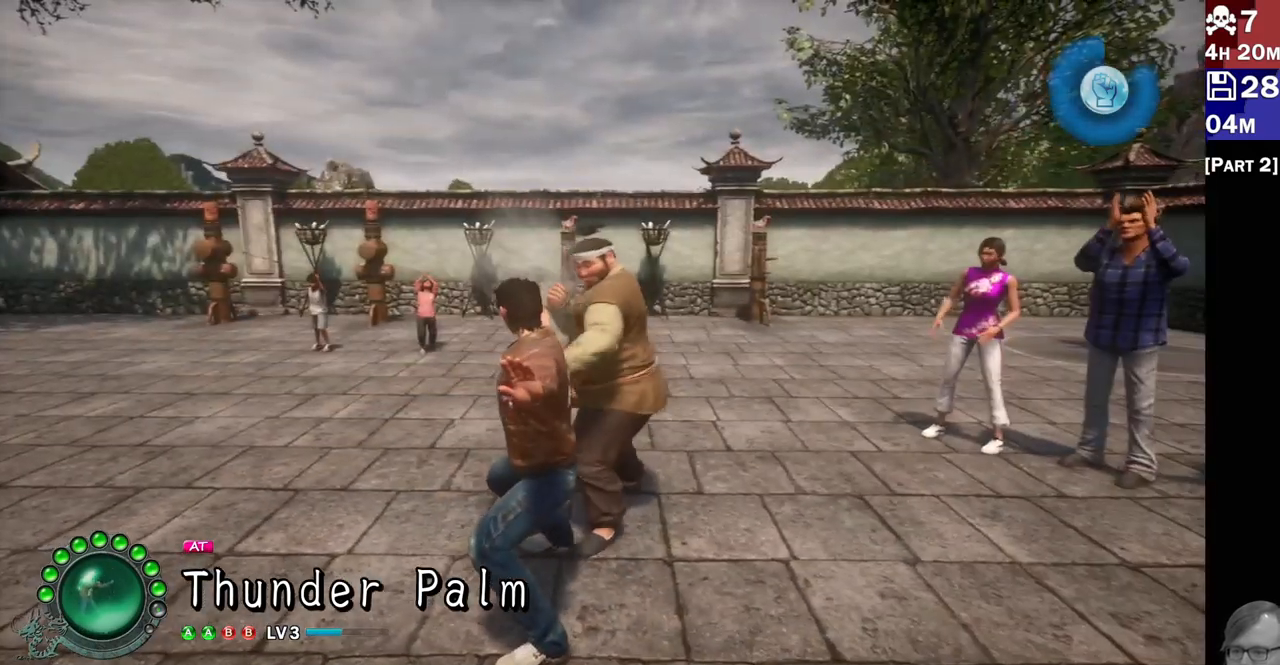
{"dt_ms": 500, "buttons": [], "left_stick": "center", "right_stick": "center", "events": []}
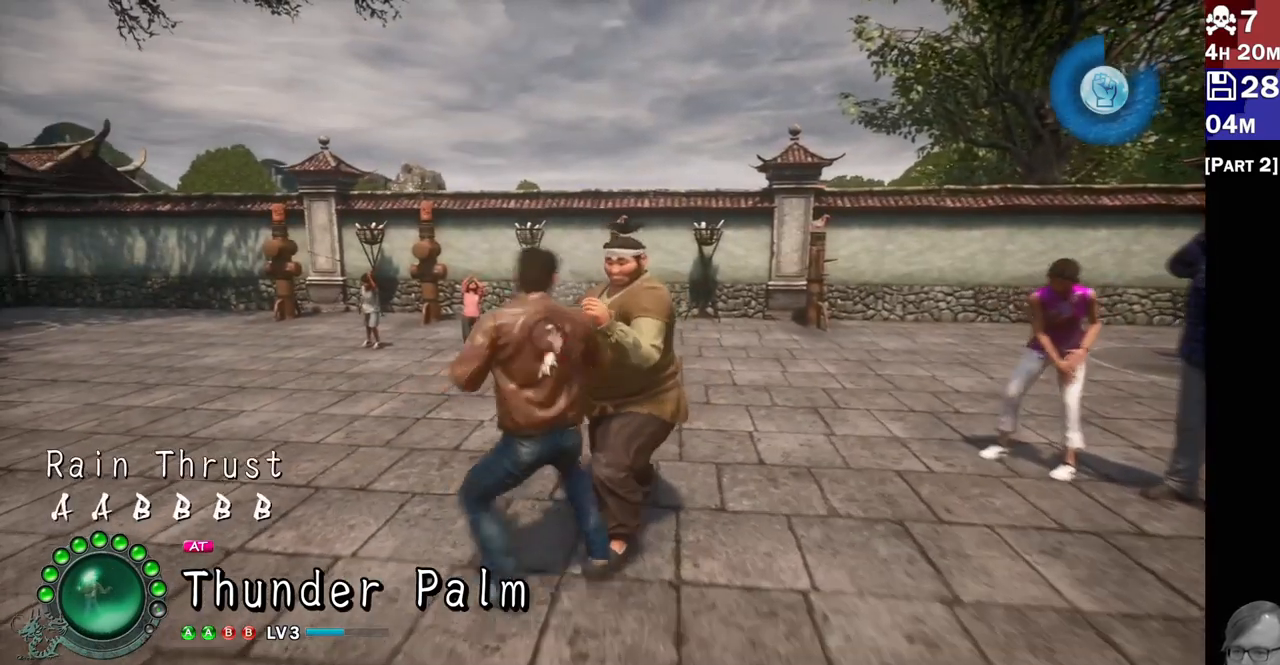
{"dt_ms": 500, "buttons": [], "left_stick": "center", "right_stick": "center", "events": []}
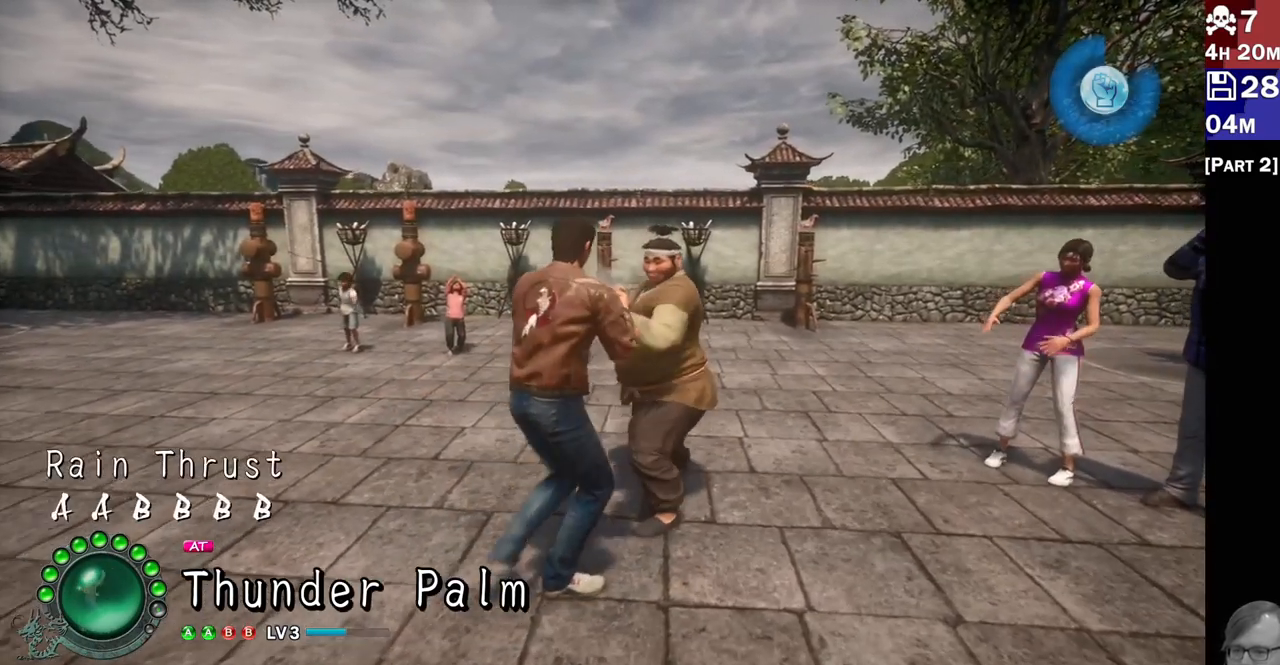
{"dt_ms": 500, "buttons": [], "left_stick": "center", "right_stick": "center", "events": [[17, "CROSS", "down"], [100, "CROSS", "up"], [183, "CROSS", "down"], [250, "CROSS", "up"]]}
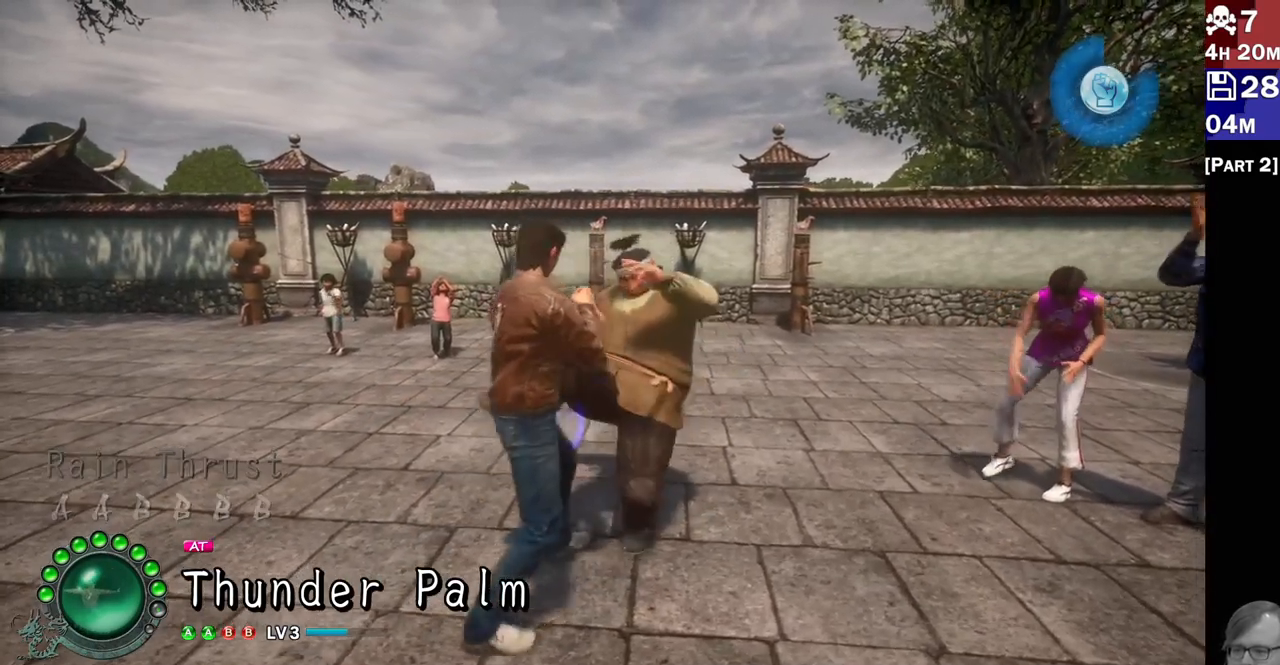
{"dt_ms": 500, "buttons": [], "left_stick": "center", "right_stick": "center", "events": []}
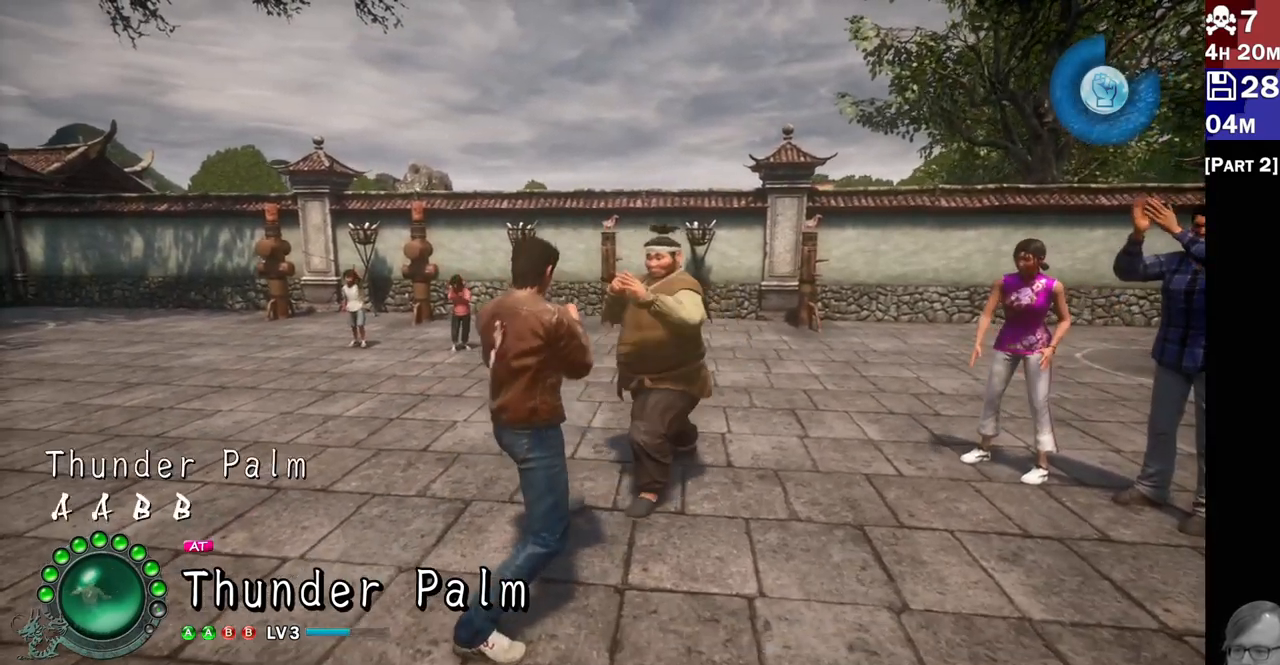
{"dt_ms": 500, "buttons": [], "left_stick": "center", "right_stick": "center", "events": []}
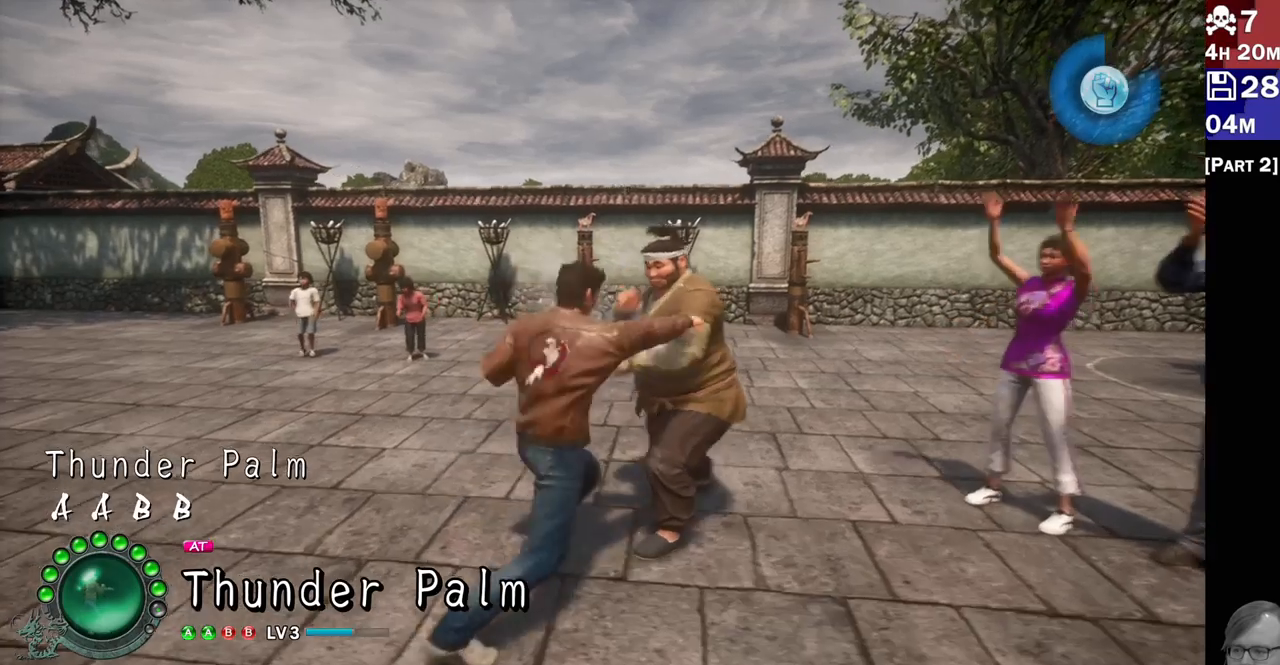
{"dt_ms": 500, "buttons": [], "left_stick": "center", "right_stick": "center", "events": []}